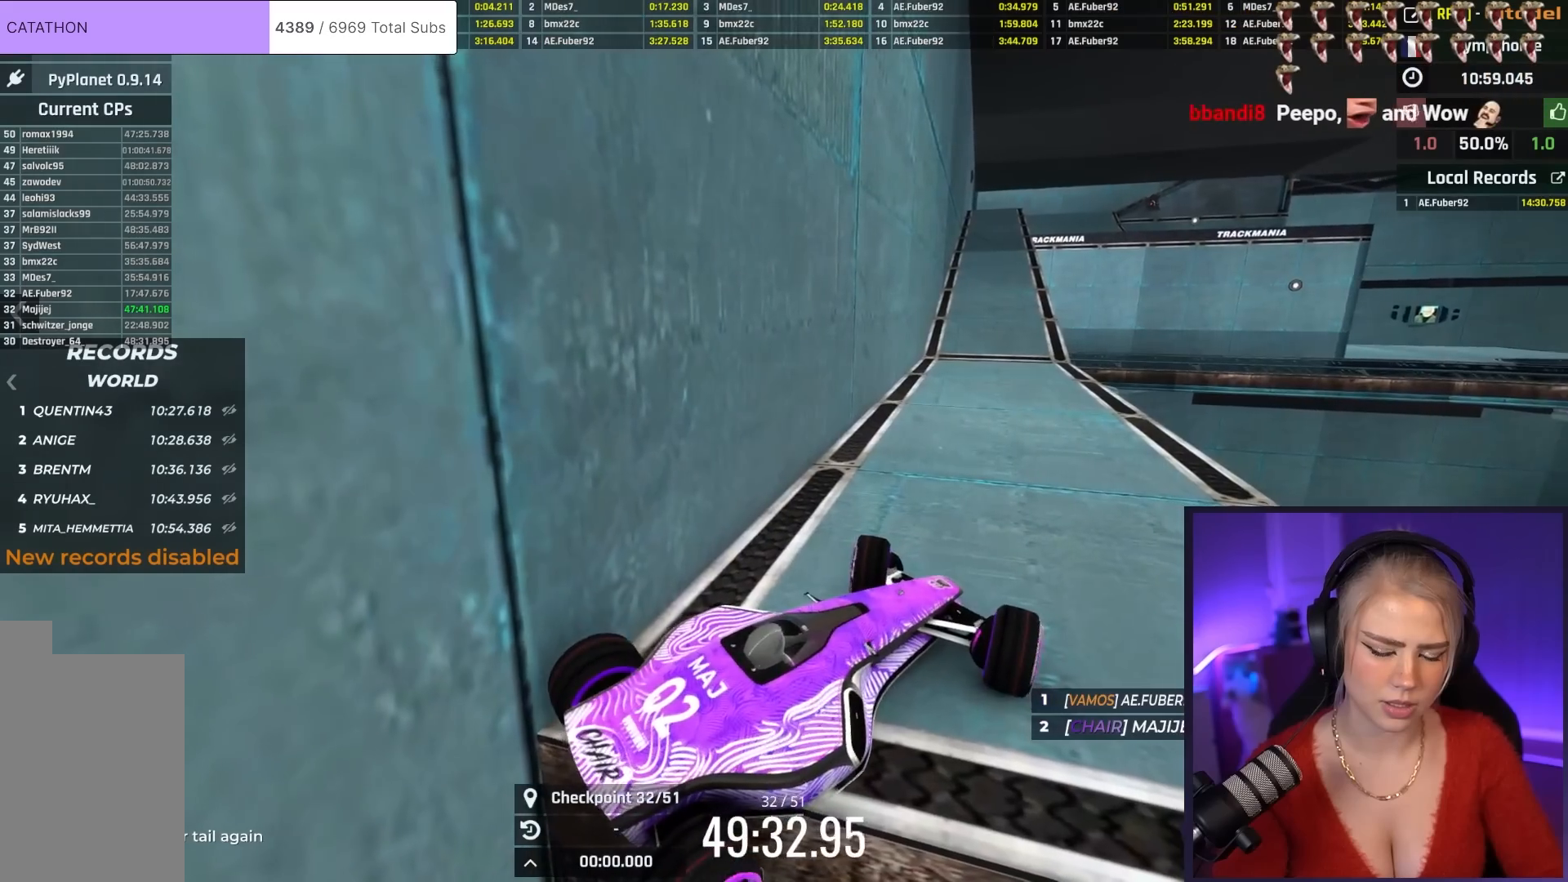
Gameplay with keyboard; each line is a JSON object with the keys held at the frame after it. "events" lists presses ("down") and releases ("up") of "brake", "down", "left", "right" and "up" between this image and that frame as [ms after this image, input, new state], when the widget could be followed in between. No other keys are recorded. Mouse input is not recorded. Key names are as the overlay labels them; some are game actions (e.g. jump) rather than physical keys.
{"keys": ["left", "up"], "events": []}
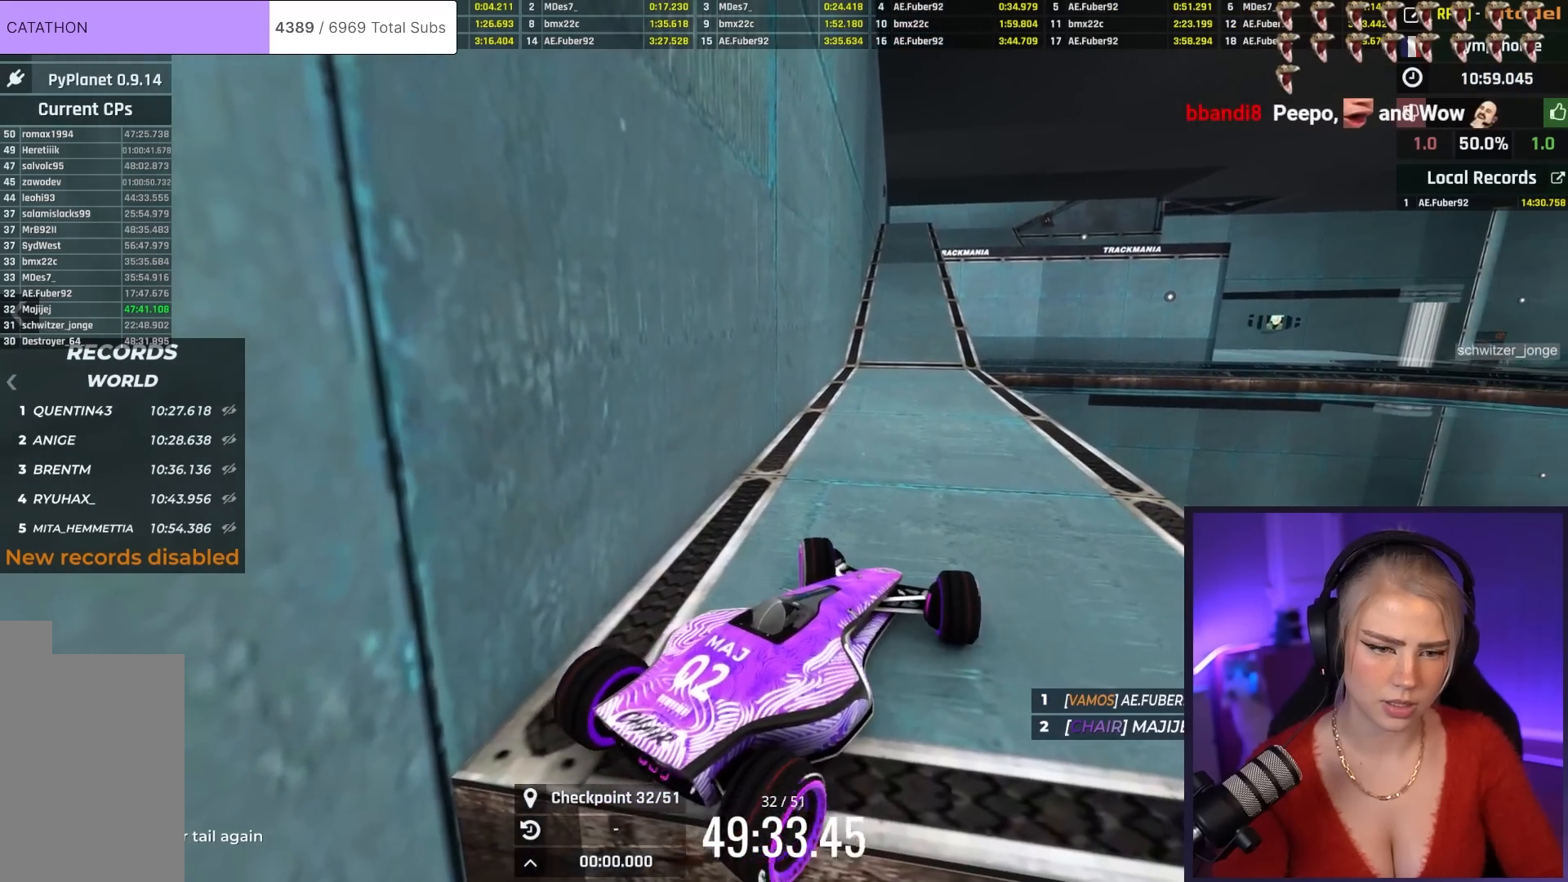
{"keys": ["left", "up"], "events": []}
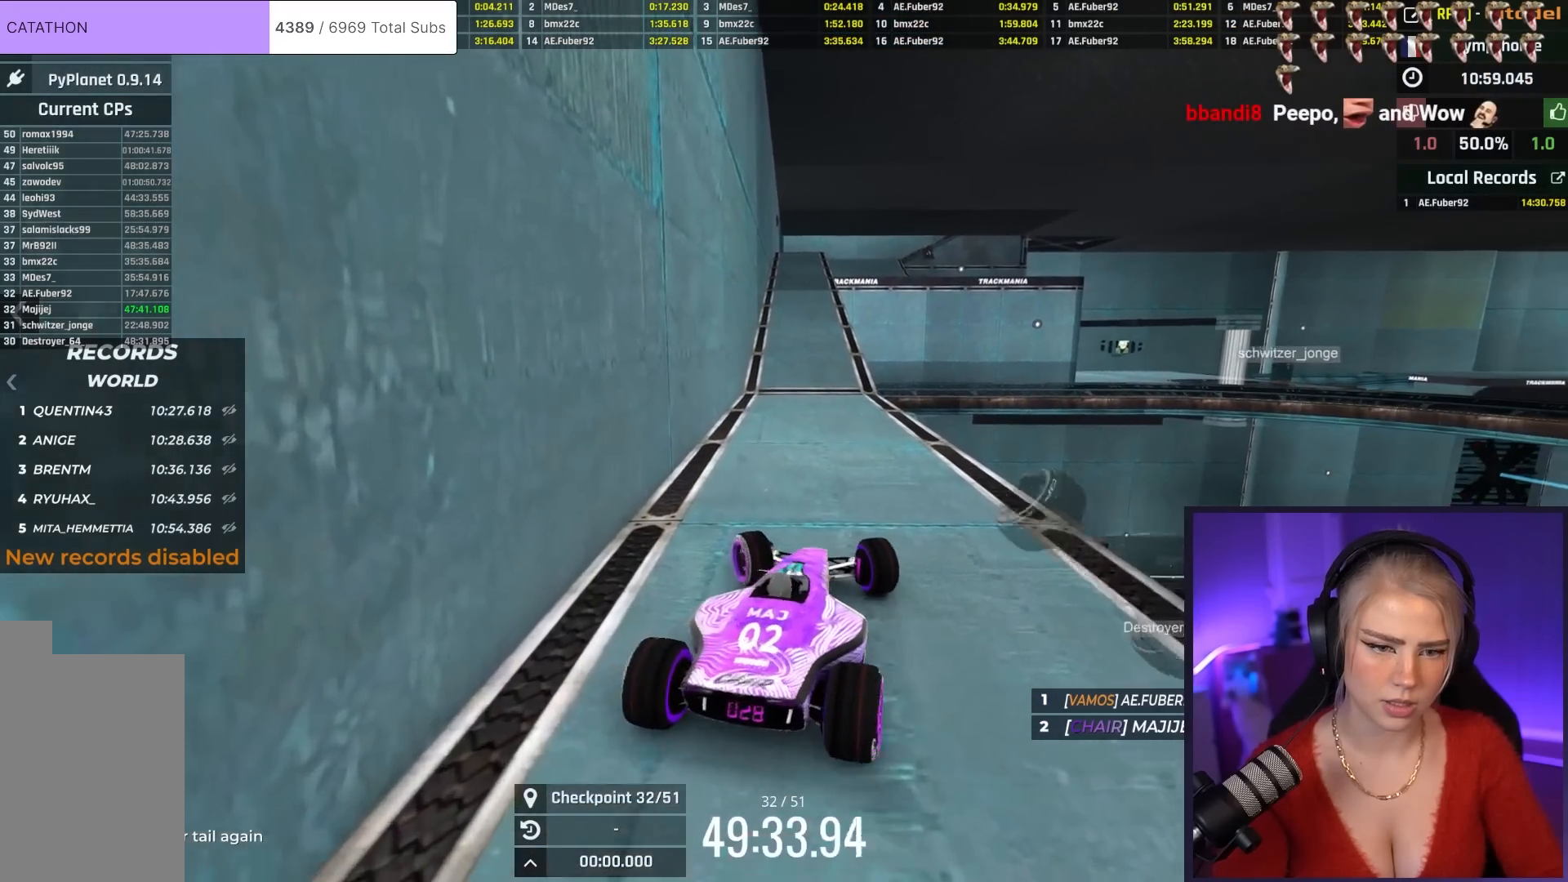
{"keys": ["up"], "events": [[17, "left", "up"]]}
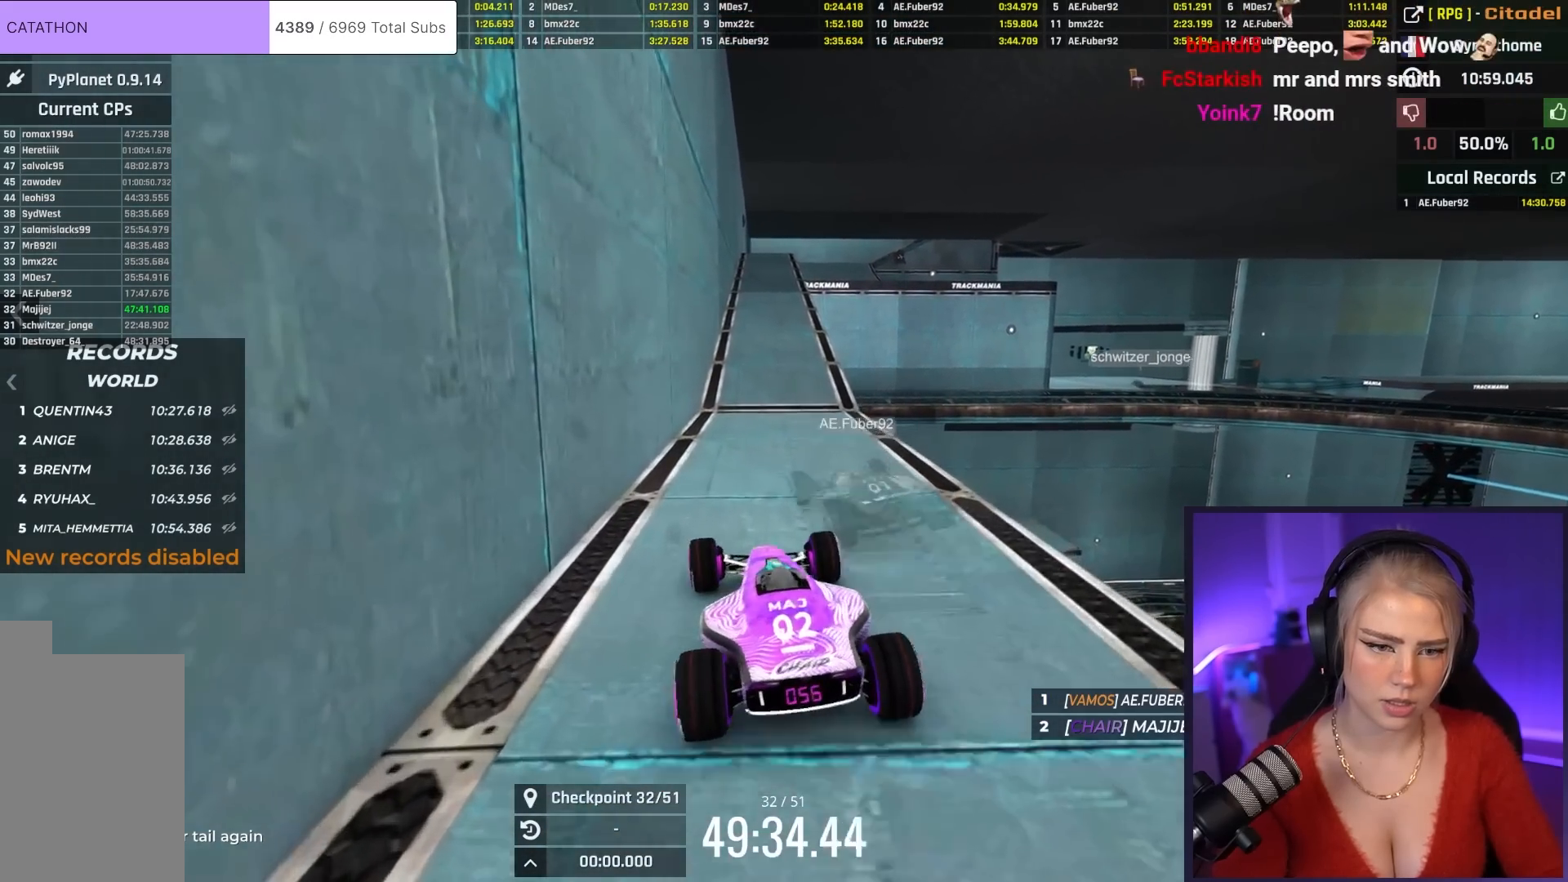
{"keys": ["up"], "events": [[217, "right", "down"], [450, "right", "up"]]}
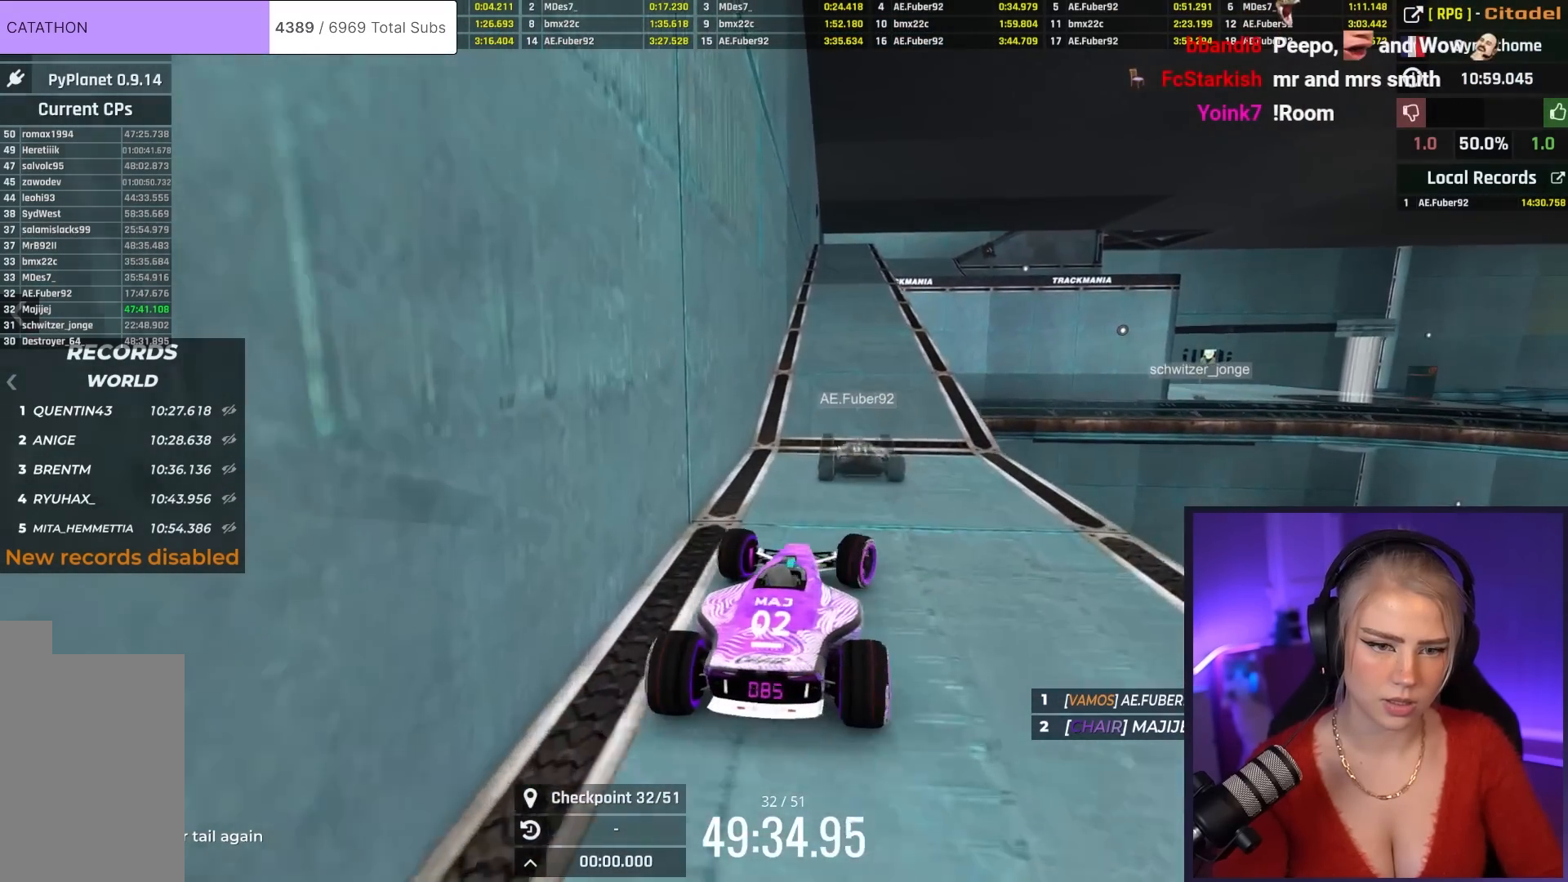
{"keys": ["up"], "events": [[284, "left", "down"], [351, "left", "up"]]}
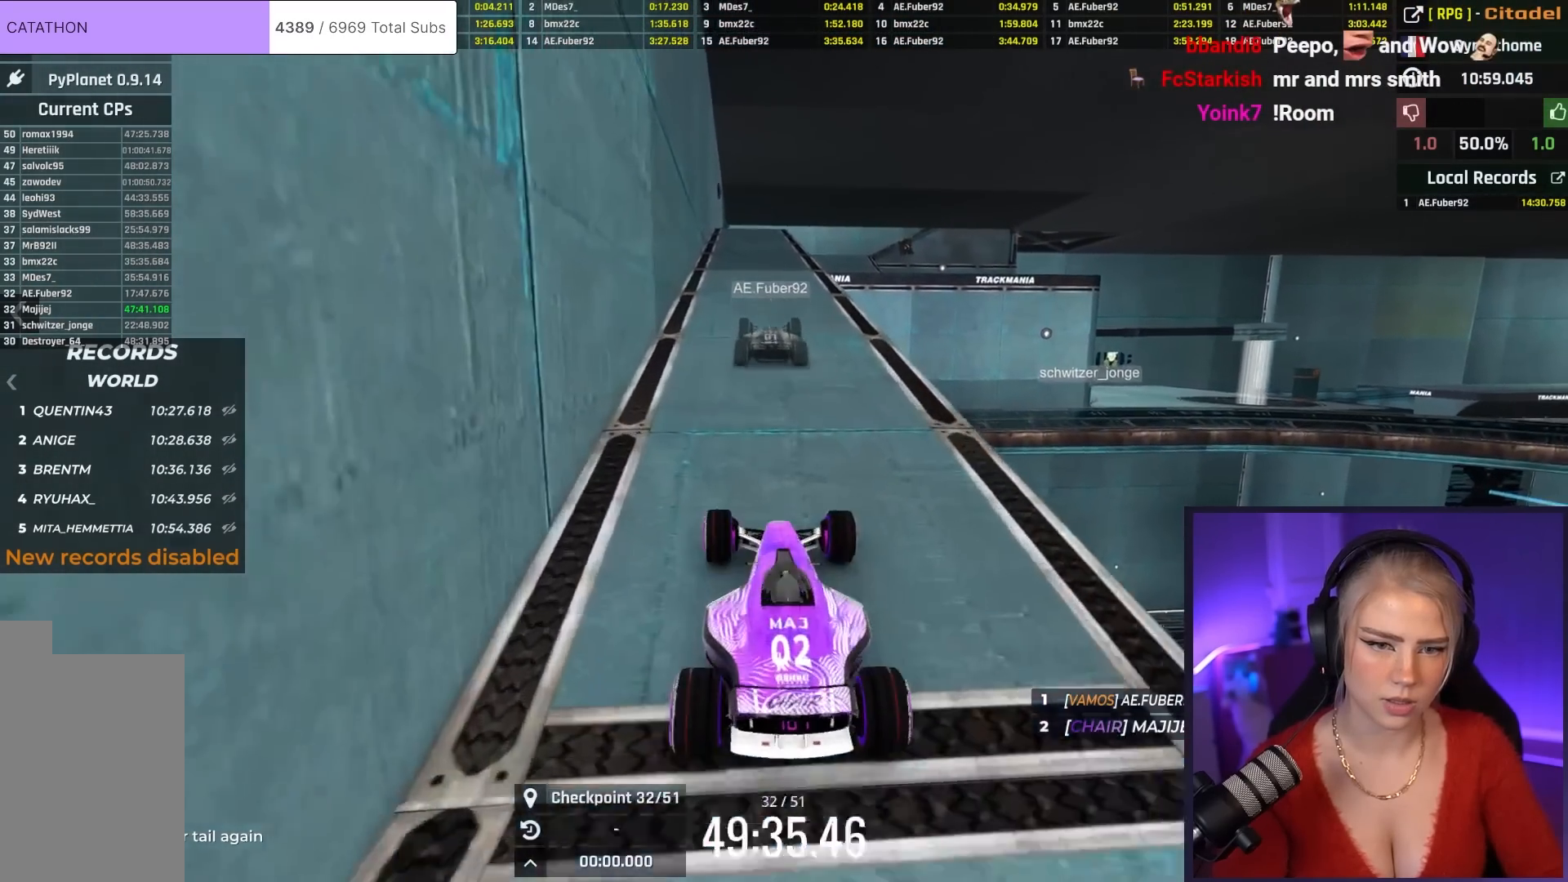
{"keys": ["up"], "events": []}
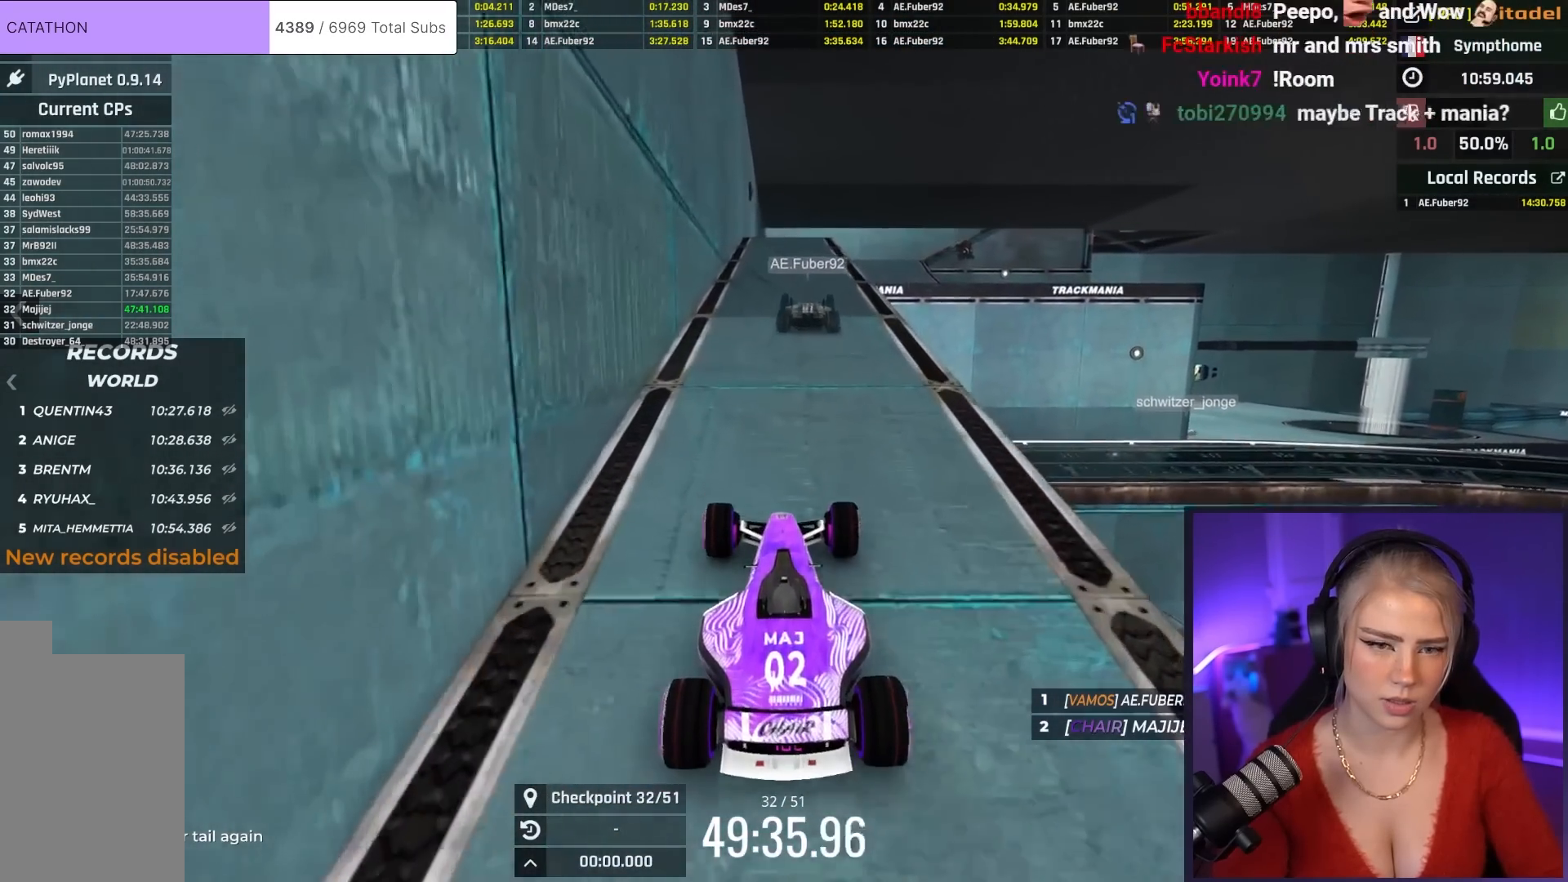
{"keys": ["up"], "events": []}
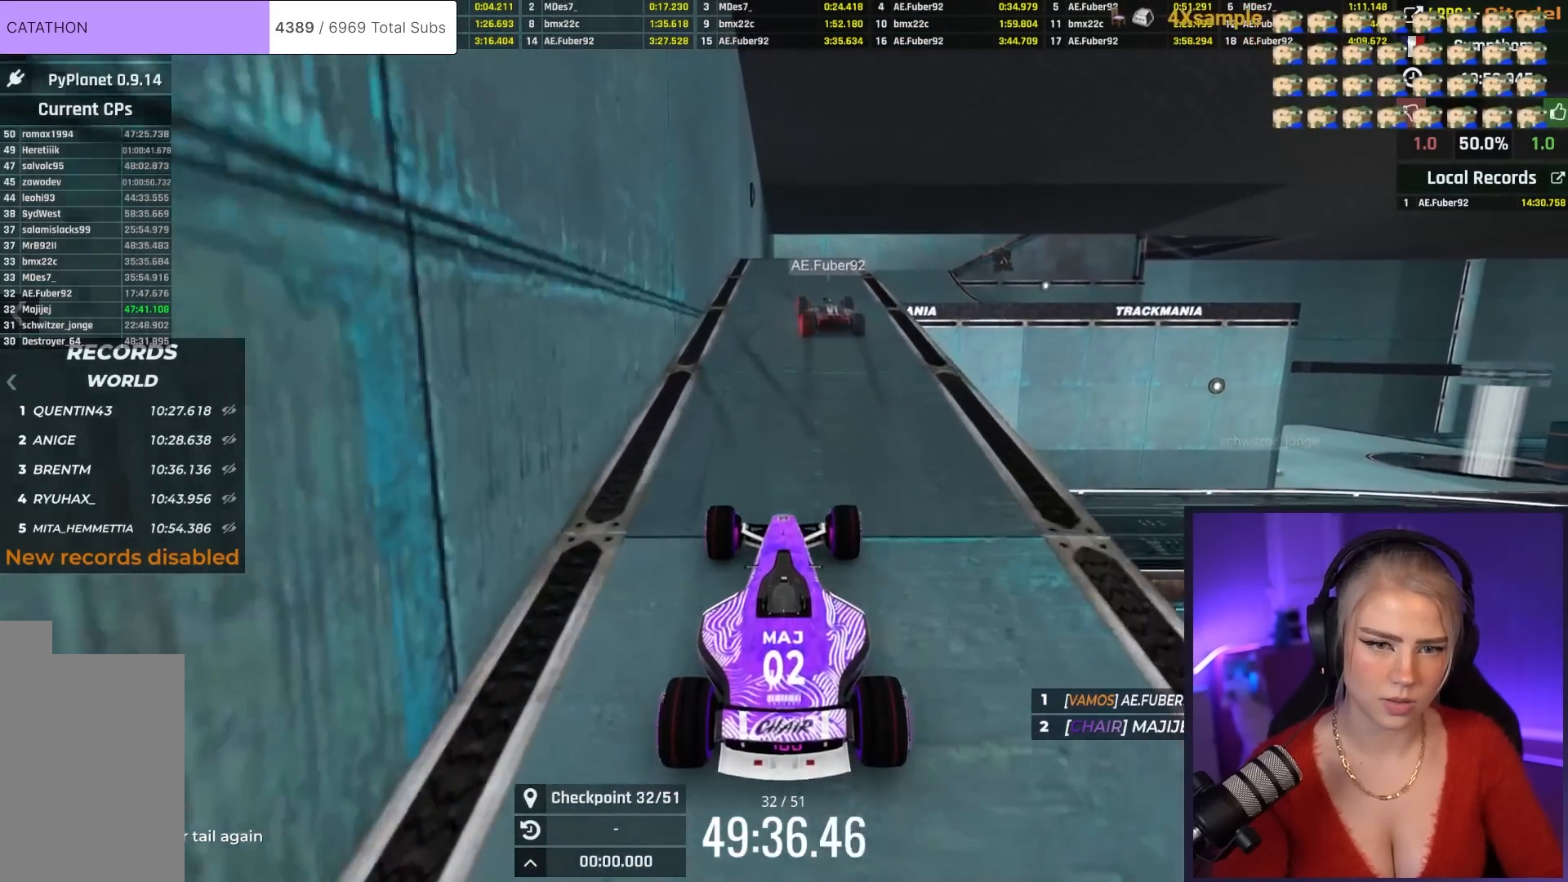
{"keys": ["up"], "events": []}